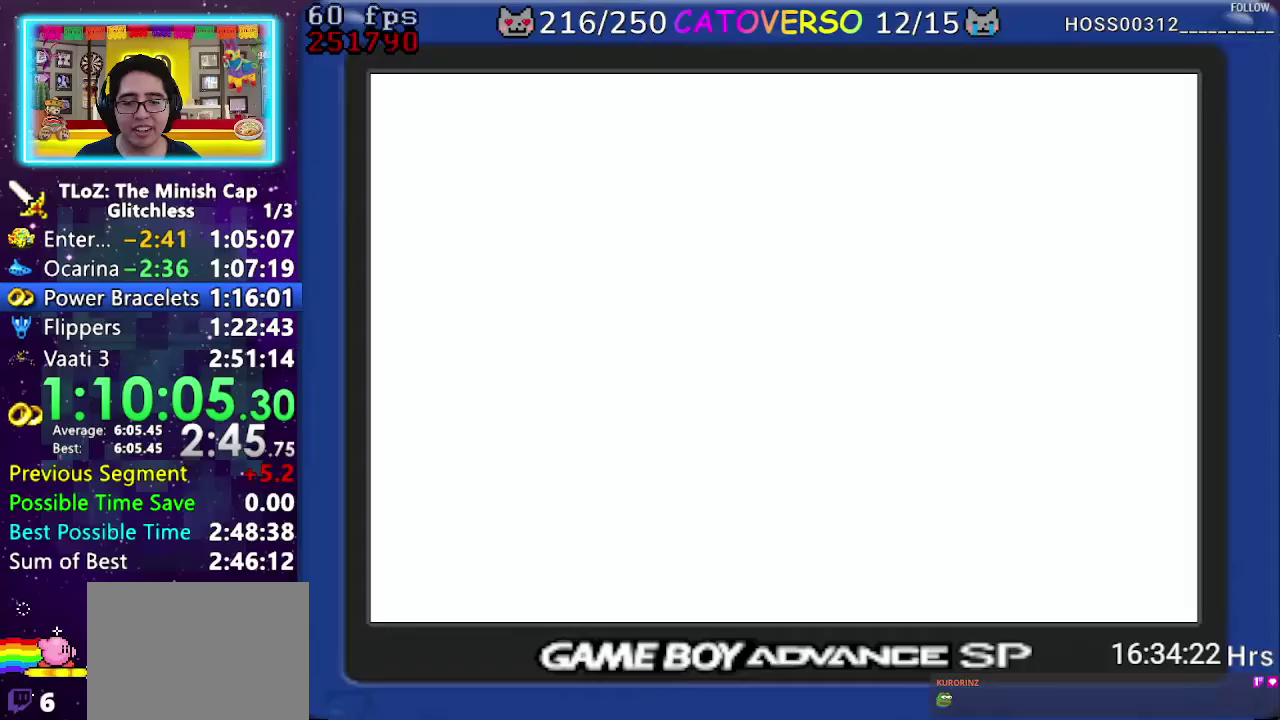
Gameplay with a controller (Nintendo layout); each line is a JSON object with the inputs held at the frame after it. "events" lists button and stick changes between this image and that frame as [ms after this image, input, new state], when the widget could be followed in between. Not read: HOME L3 R3 START.
{"buttons": ["DPAD_DOWN", "DPAD_LEFT"], "events": [[367, "DPAD_LEFT", "down"]]}
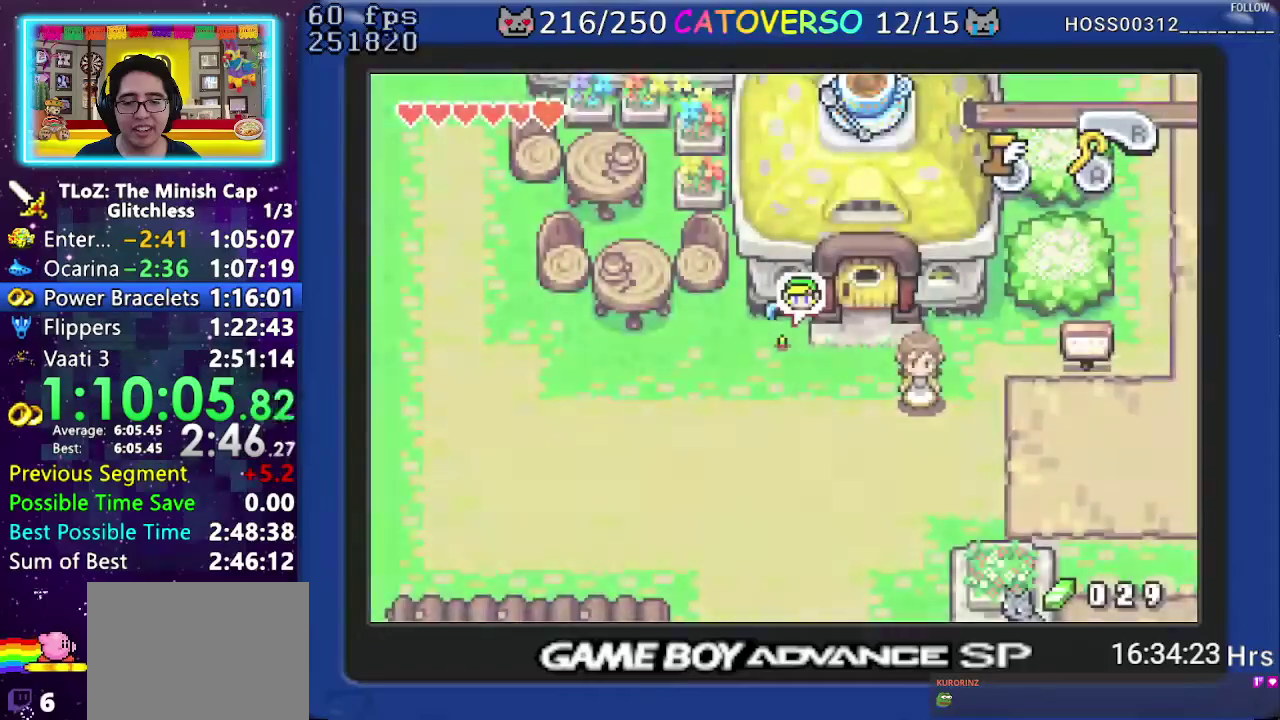
{"buttons": ["R1", "DPAD_LEFT"], "events": [[167, "DPAD_DOWN", "up"], [300, "R1", "down"], [383, "R1", "up"], [450, "R1", "down"]]}
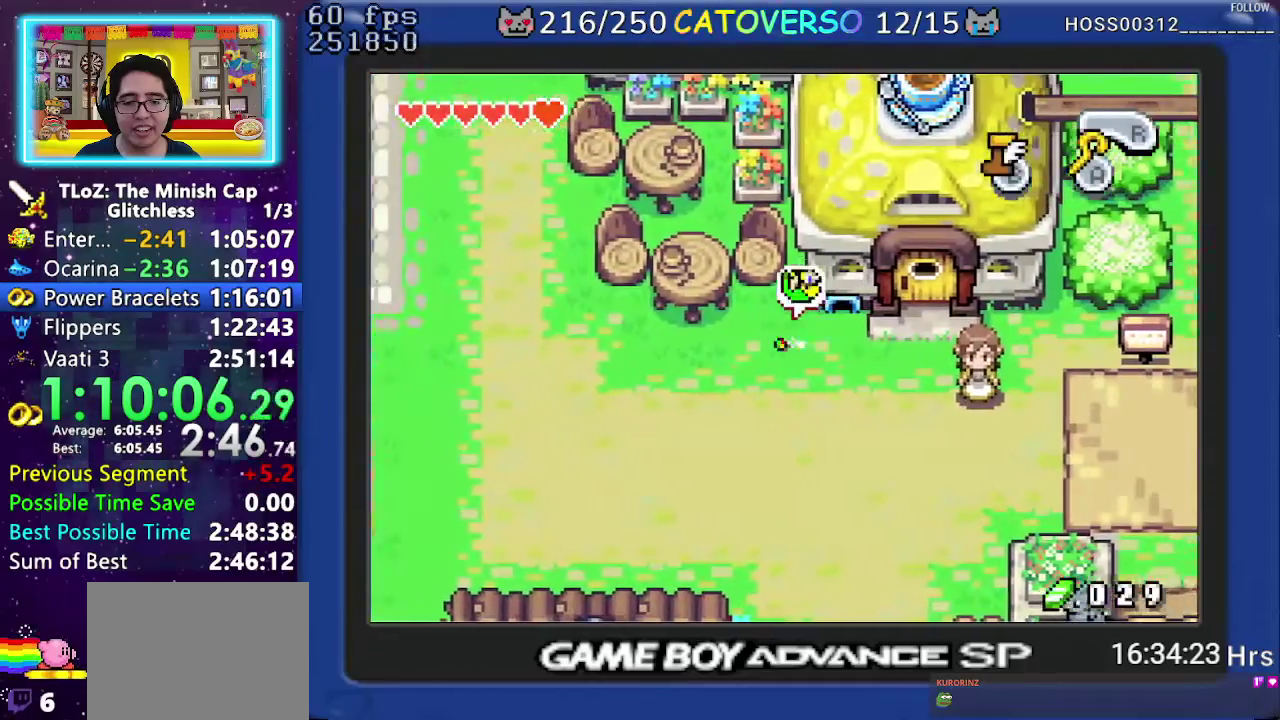
{"buttons": ["DPAD_DOWN", "DPAD_LEFT"], "events": [[67, "DPAD_DOWN", "down"], [83, "R1", "up"], [300, "R1", "down"], [500, "R1", "up"]]}
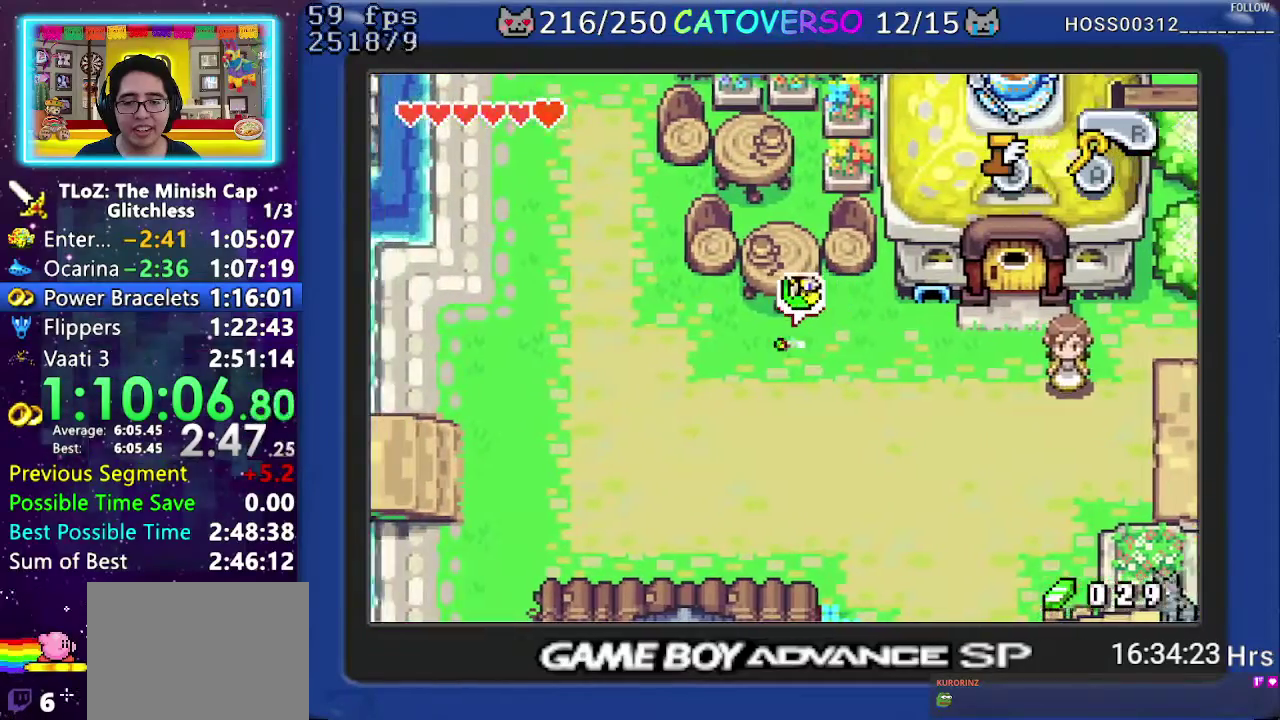
{"buttons": ["DPAD_DOWN", "DPAD_LEFT"], "events": []}
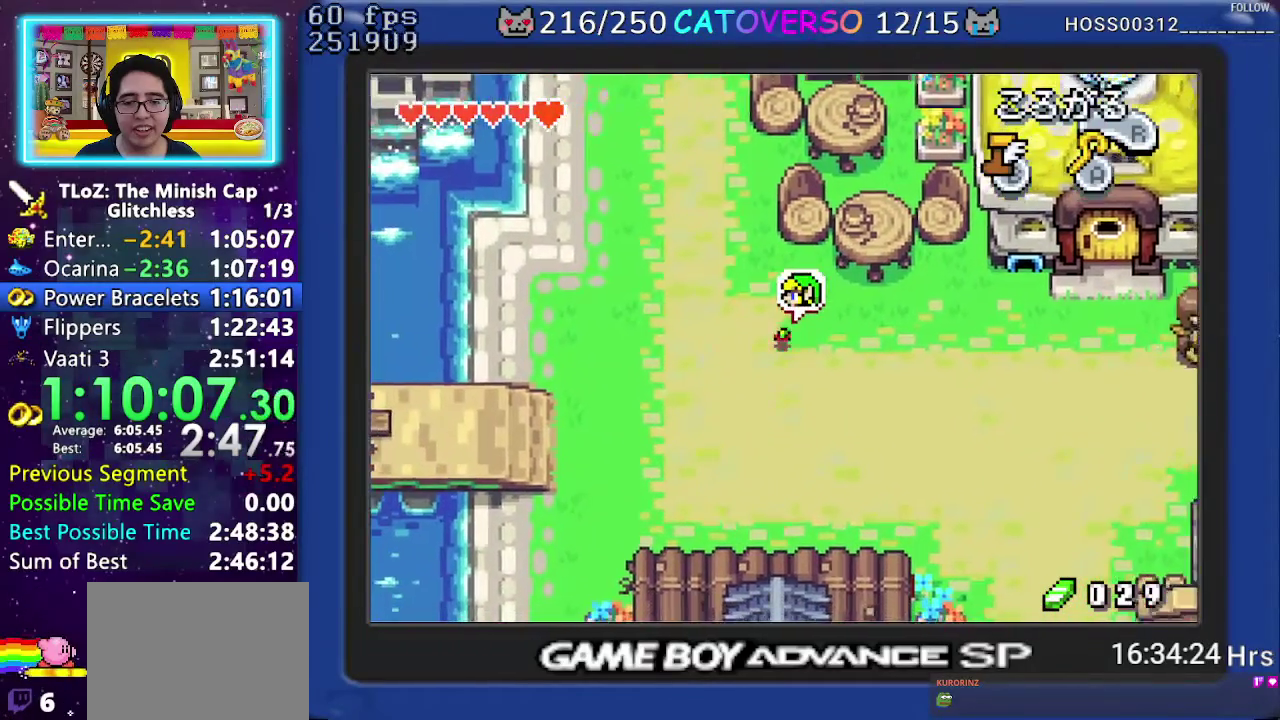
{"buttons": ["DPAD_DOWN", "DPAD_LEFT"], "events": [[333, "R1", "down"], [467, "R1", "up"]]}
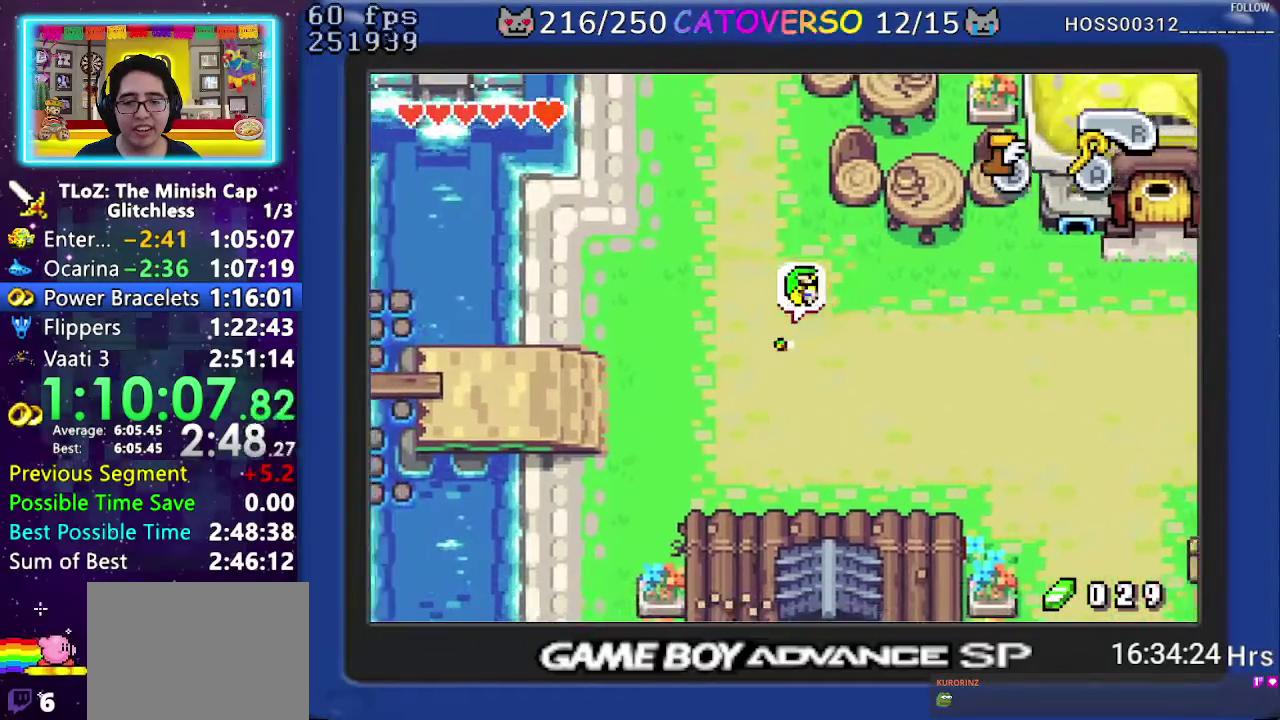
{"buttons": ["DPAD_DOWN", "DPAD_LEFT"], "events": []}
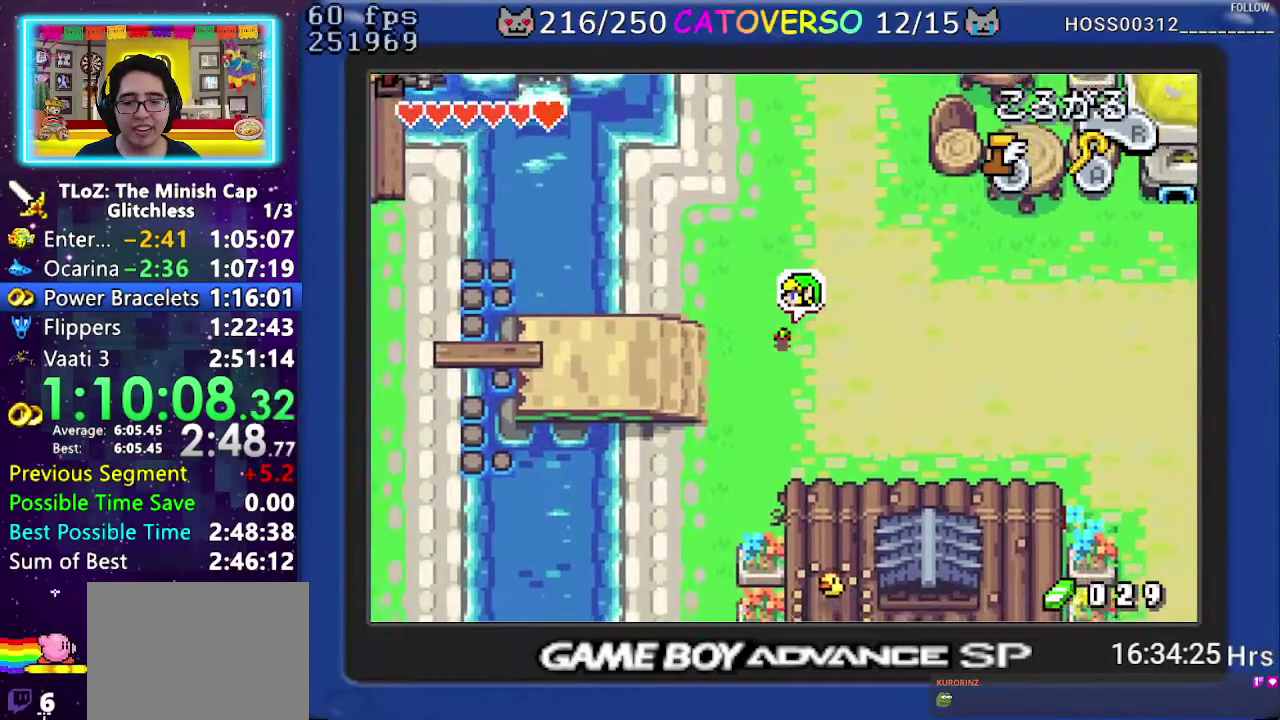
{"buttons": ["DPAD_DOWN", "DPAD_LEFT"], "events": [[50, "R1", "down"], [183, "R1", "up"], [233, "R1", "down"], [383, "R1", "up"]]}
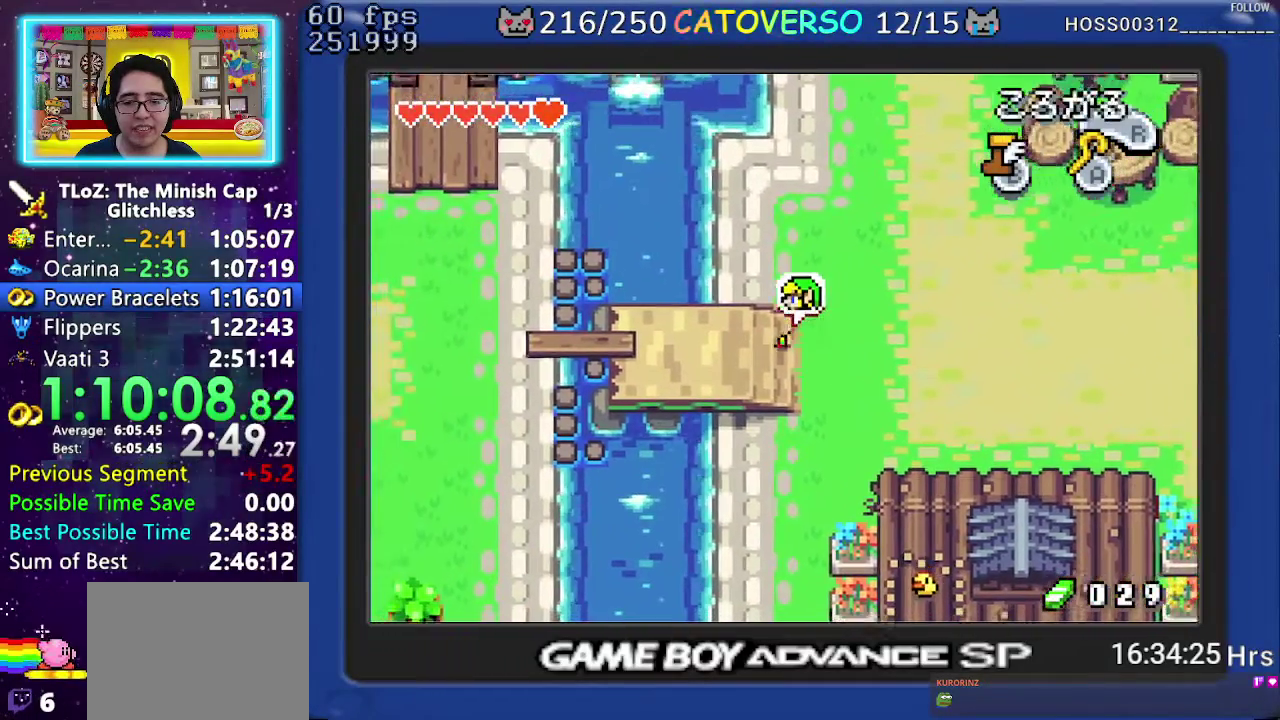
{"buttons": ["DPAD_UP", "DPAD_LEFT"], "events": [[50, "R1", "down"], [200, "DPAD_DOWN", "up"], [200, "R1", "up"], [400, "DPAD_UP", "down"]]}
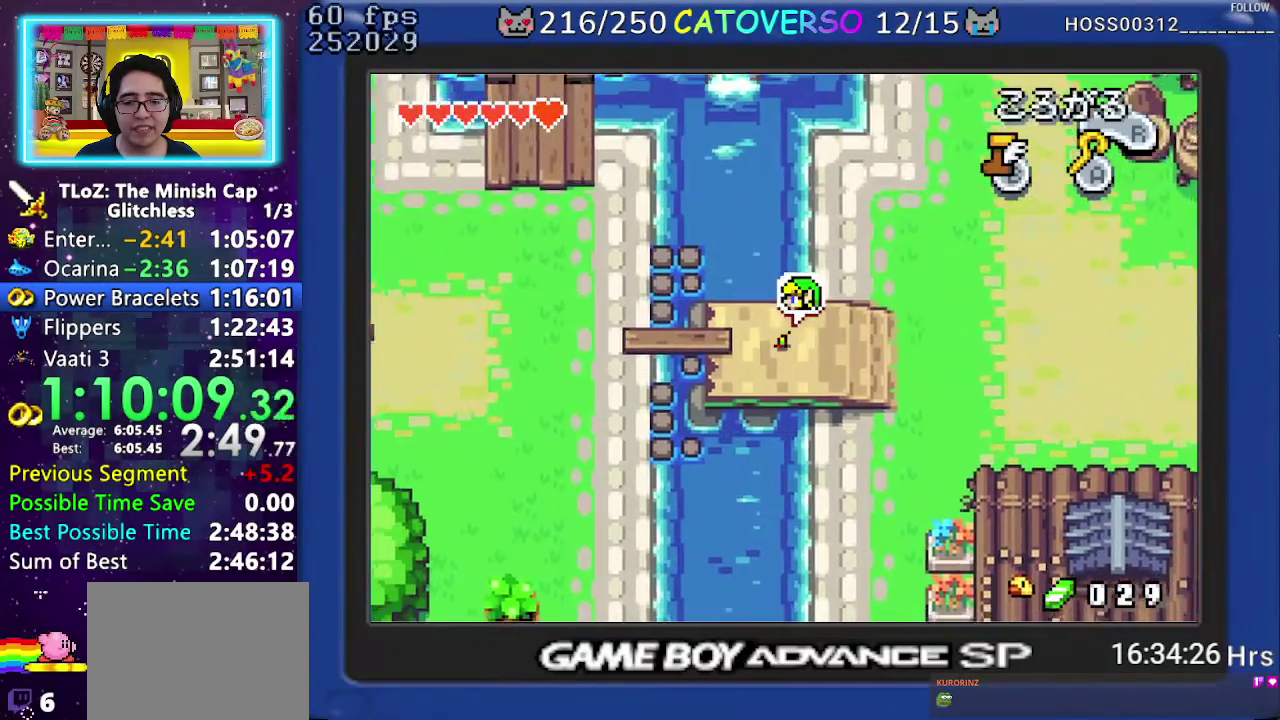
{"buttons": ["DPAD_LEFT"], "events": [[50, "R1", "down"], [83, "DPAD_UP", "up"], [150, "R1", "up"], [217, "R1", "down"], [350, "R1", "up"]]}
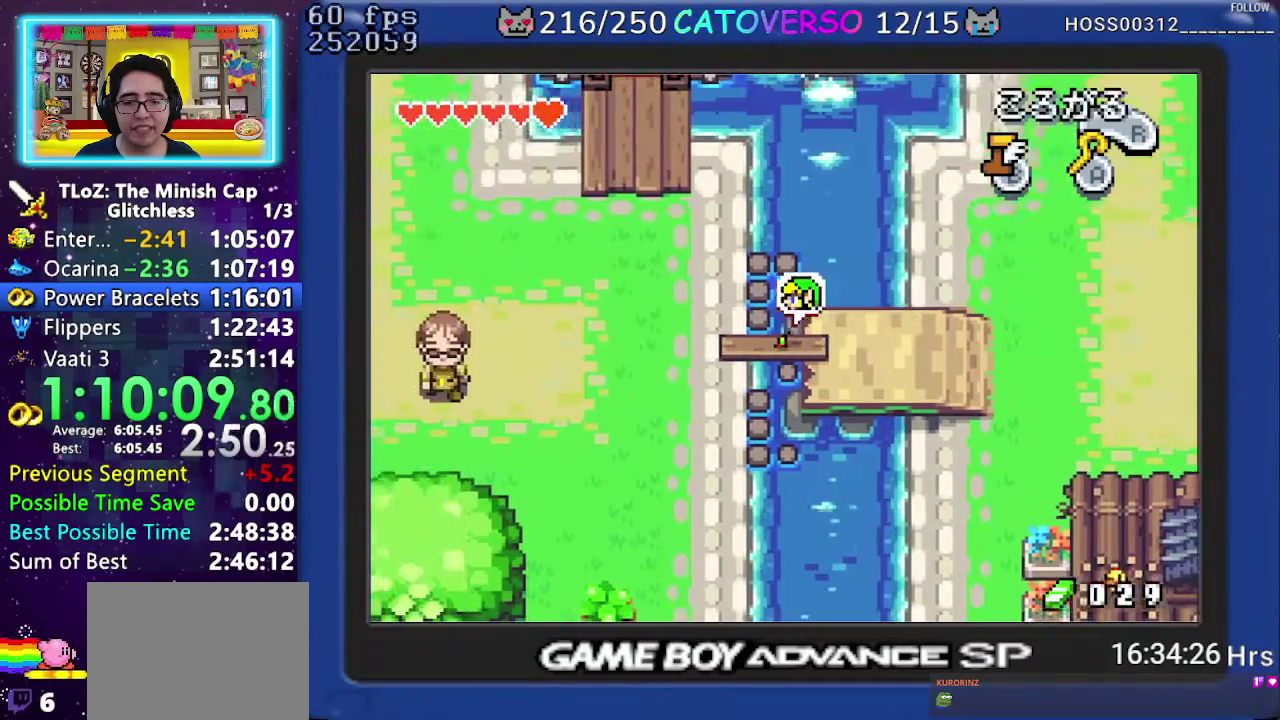
{"buttons": ["R1", "DPAD_LEFT"], "events": [[33, "R1", "down"], [183, "R1", "up"], [500, "R1", "down"]]}
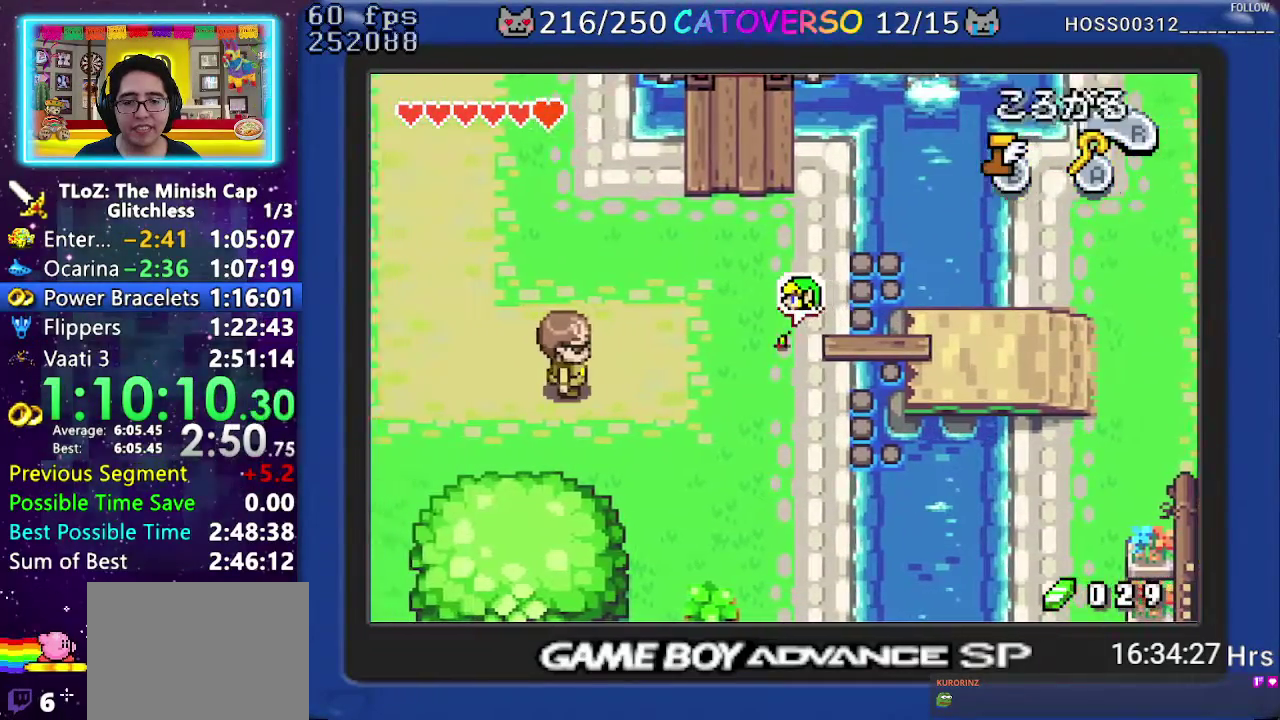
{"buttons": ["DPAD_UP", "DPAD_LEFT"], "events": [[150, "R1", "up"], [217, "R1", "down"], [350, "DPAD_UP", "down"], [367, "R1", "up"]]}
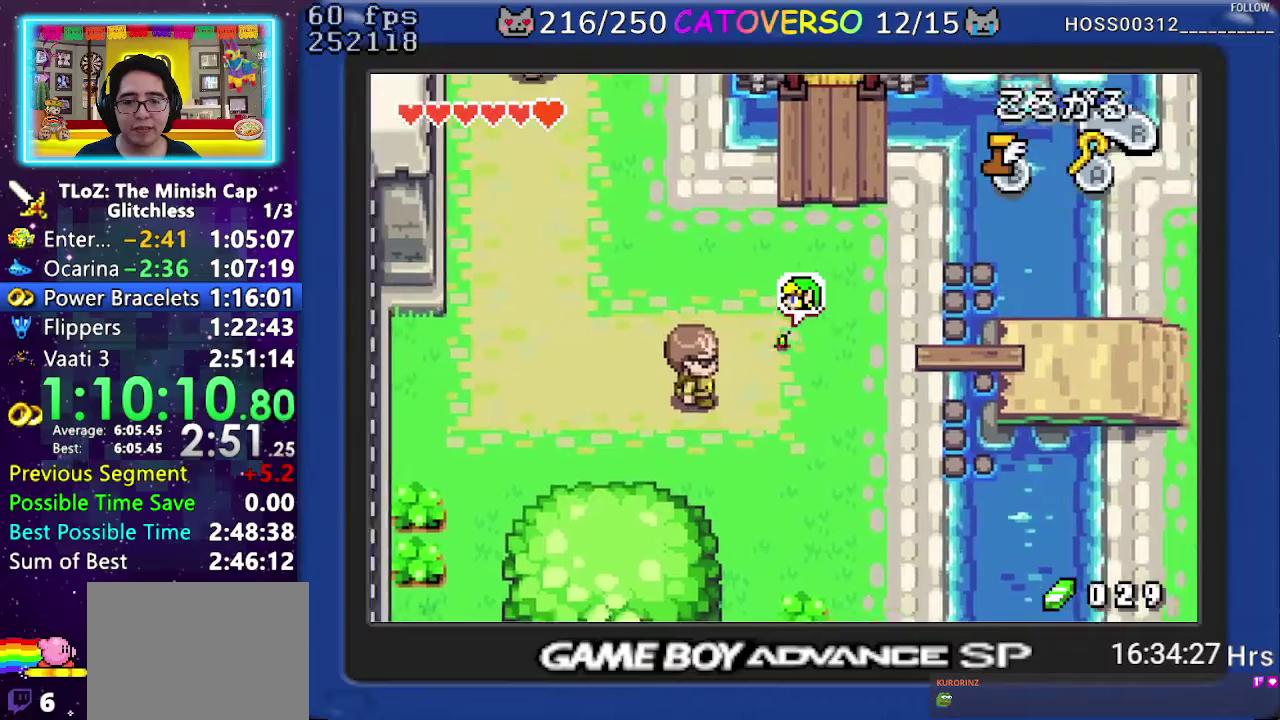
{"buttons": ["DPAD_UP", "DPAD_LEFT"], "events": [[317, "R1", "down"], [483, "R1", "up"]]}
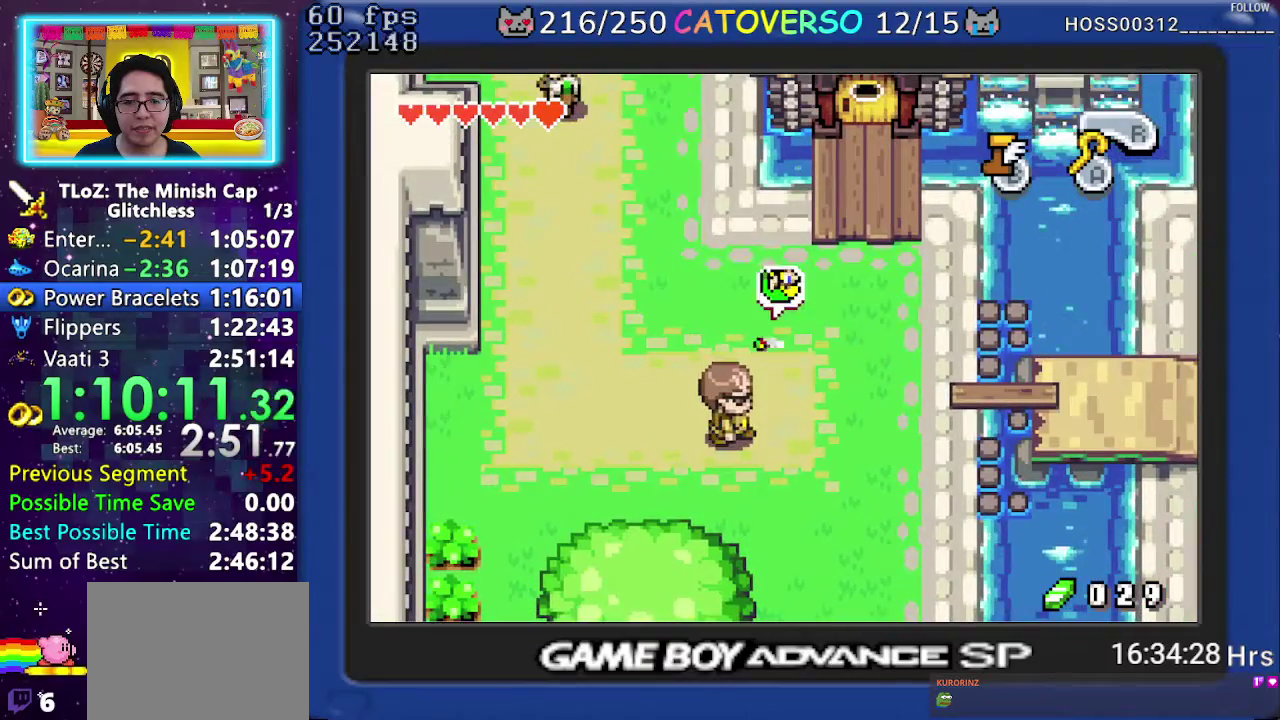
{"buttons": ["R1", "DPAD_UP", "DPAD_RIGHT"], "events": [[133, "DPAD_LEFT", "up"], [250, "R1", "down"], [333, "R1", "up"], [417, "R1", "down"], [450, "DPAD_RIGHT", "down"]]}
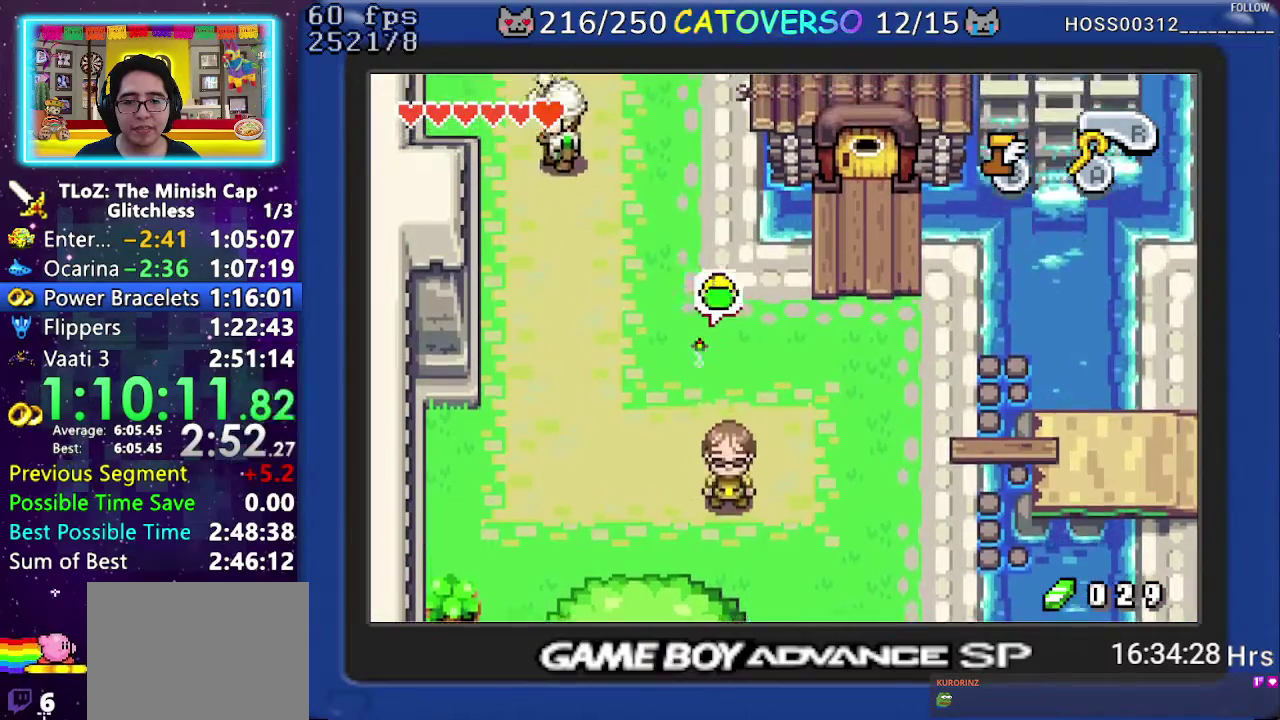
{"buttons": ["DPAD_UP", "DPAD_RIGHT"], "events": [[67, "R1", "up"], [217, "R1", "down"], [400, "R1", "up"]]}
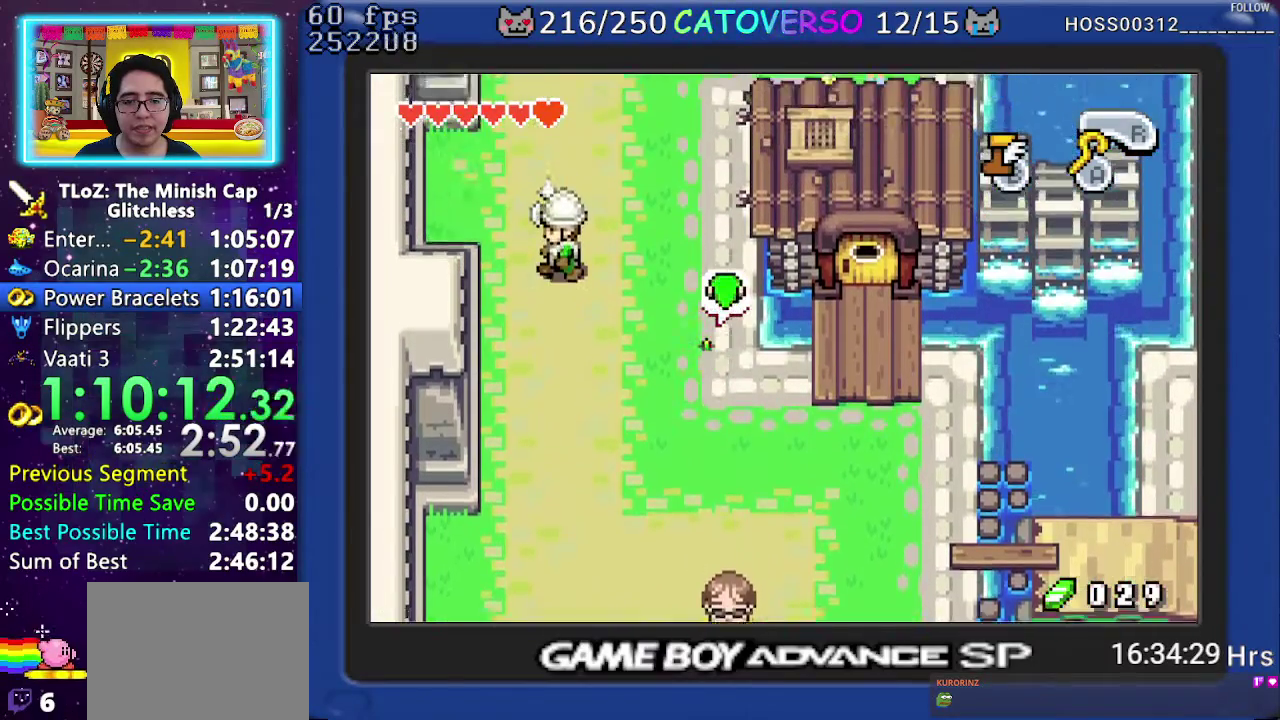
{"buttons": ["DPAD_UP", "DPAD_RIGHT"], "events": [[183, "R1", "down"], [367, "R1", "up"]]}
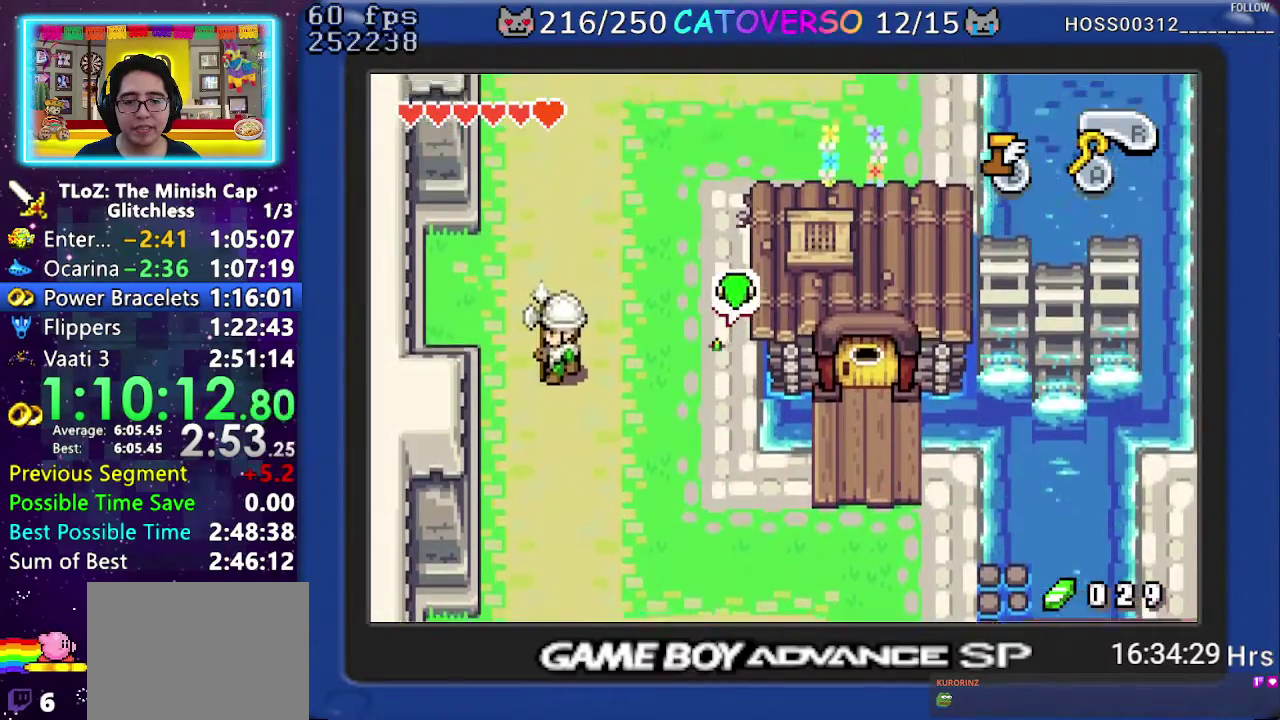
{"buttons": ["DPAD_UP", "DPAD_RIGHT"], "events": [[133, "R1", "down"], [333, "R1", "up"]]}
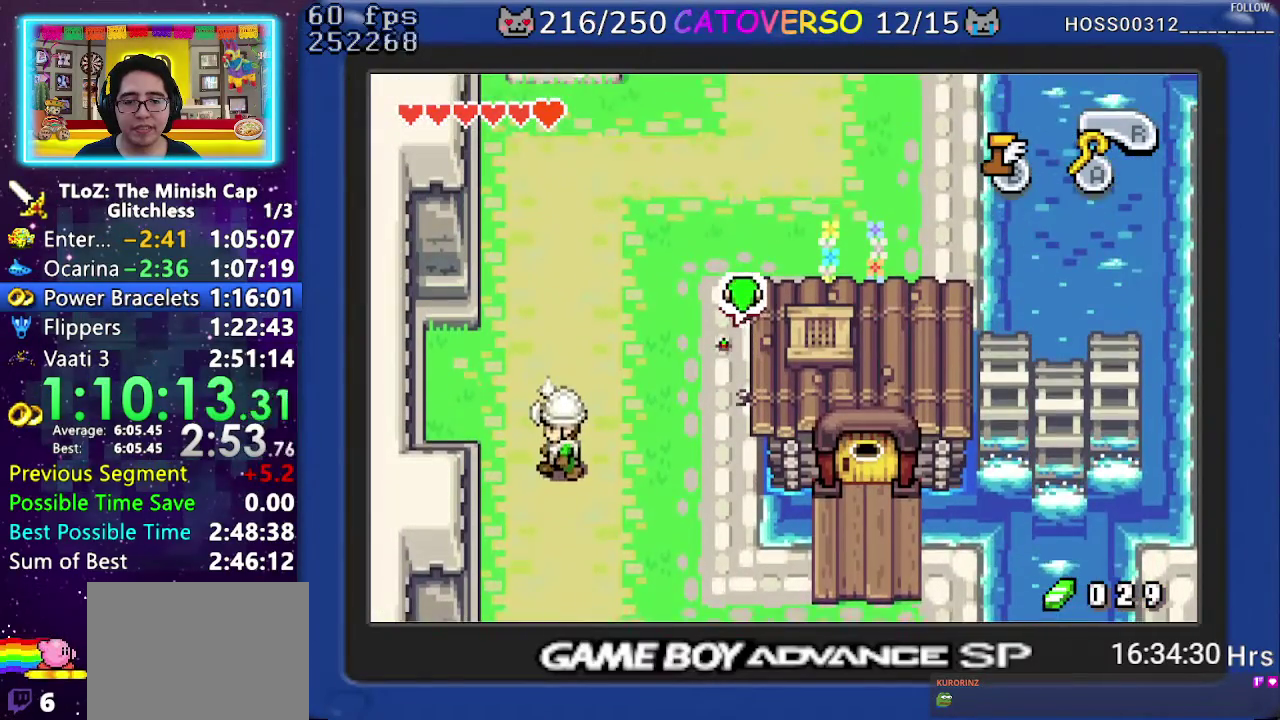
{"buttons": ["DPAD_UP", "DPAD_LEFT"], "events": [[100, "R1", "down"], [150, "DPAD_RIGHT", "up"], [283, "R1", "up"], [350, "DPAD_LEFT", "down"]]}
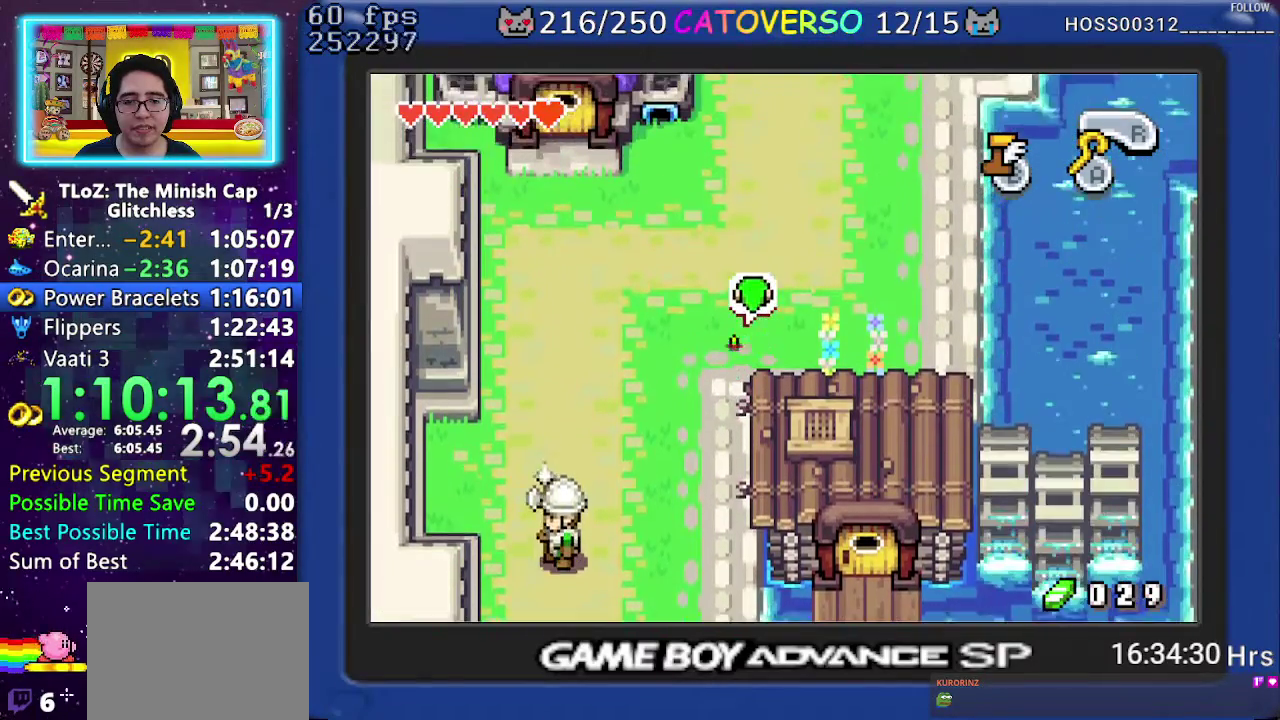
{"buttons": ["DPAD_UP", "DPAD_LEFT"], "events": [[83, "R1", "down"], [300, "R1", "up"]]}
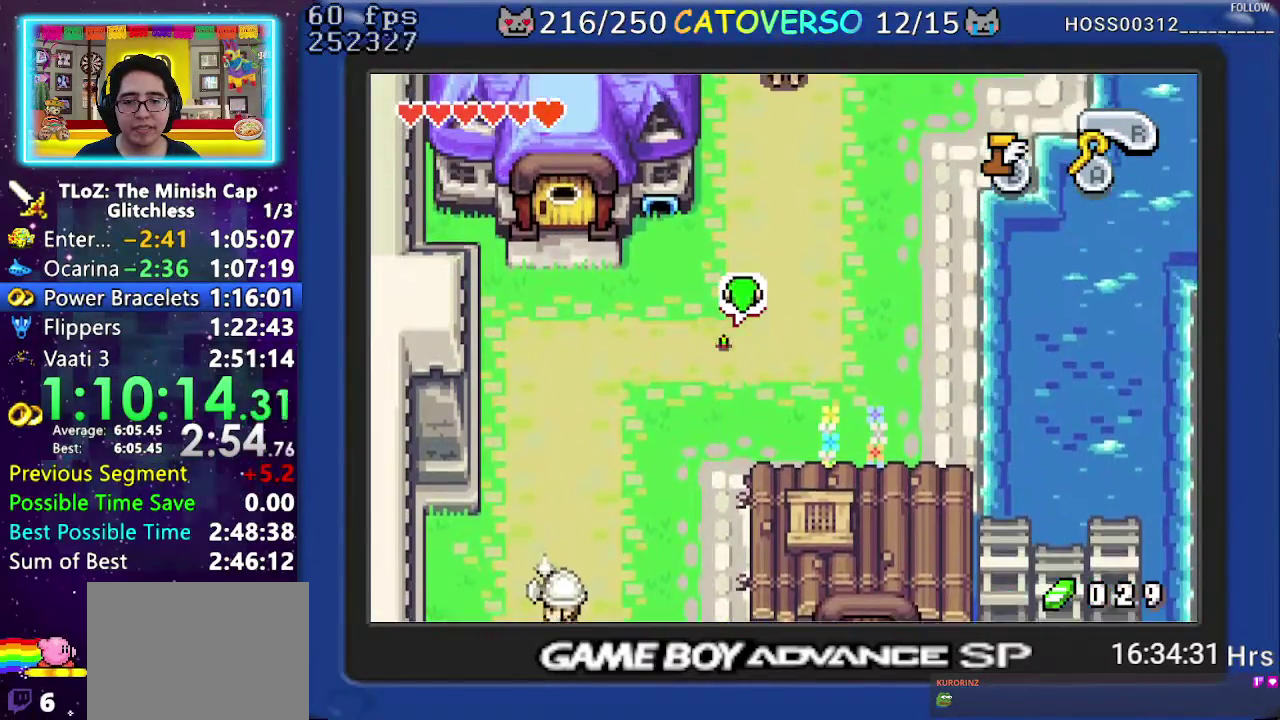
{"buttons": ["DPAD_UP", "DPAD_LEFT"], "events": []}
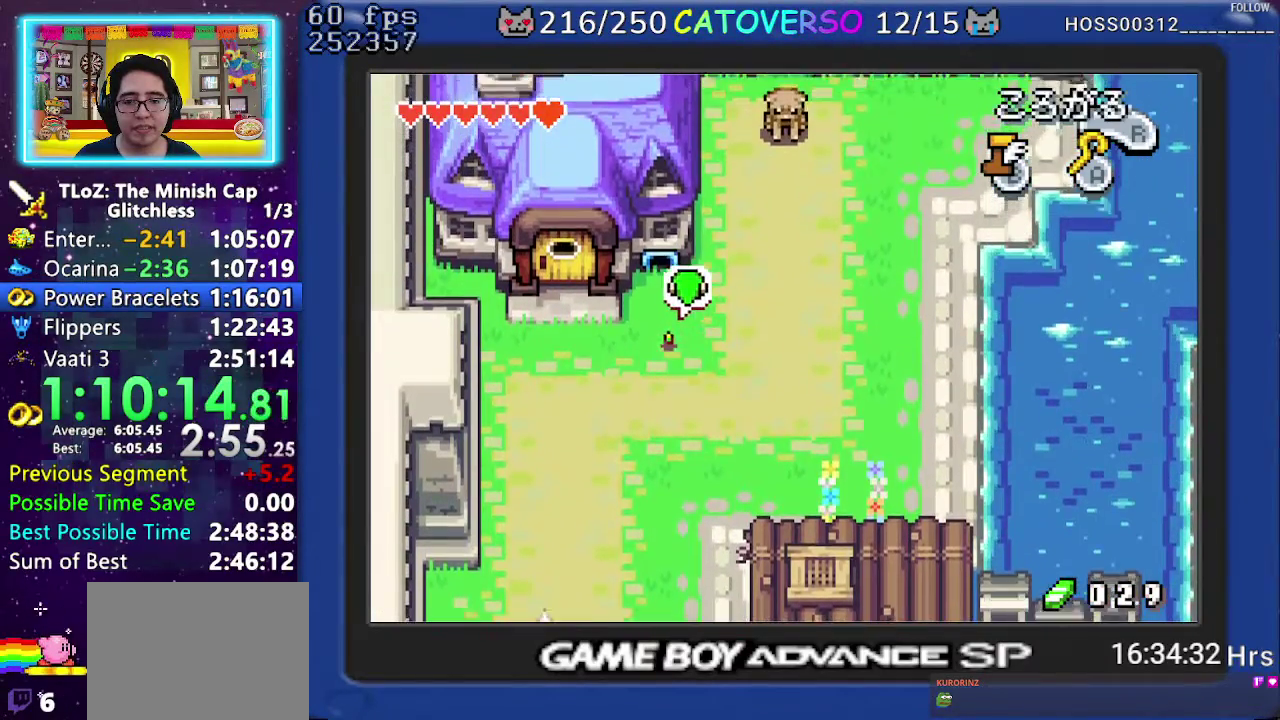
{"buttons": ["DPAD_UP"], "events": [[50, "R1", "down"], [233, "R1", "up"], [267, "DPAD_LEFT", "up"]]}
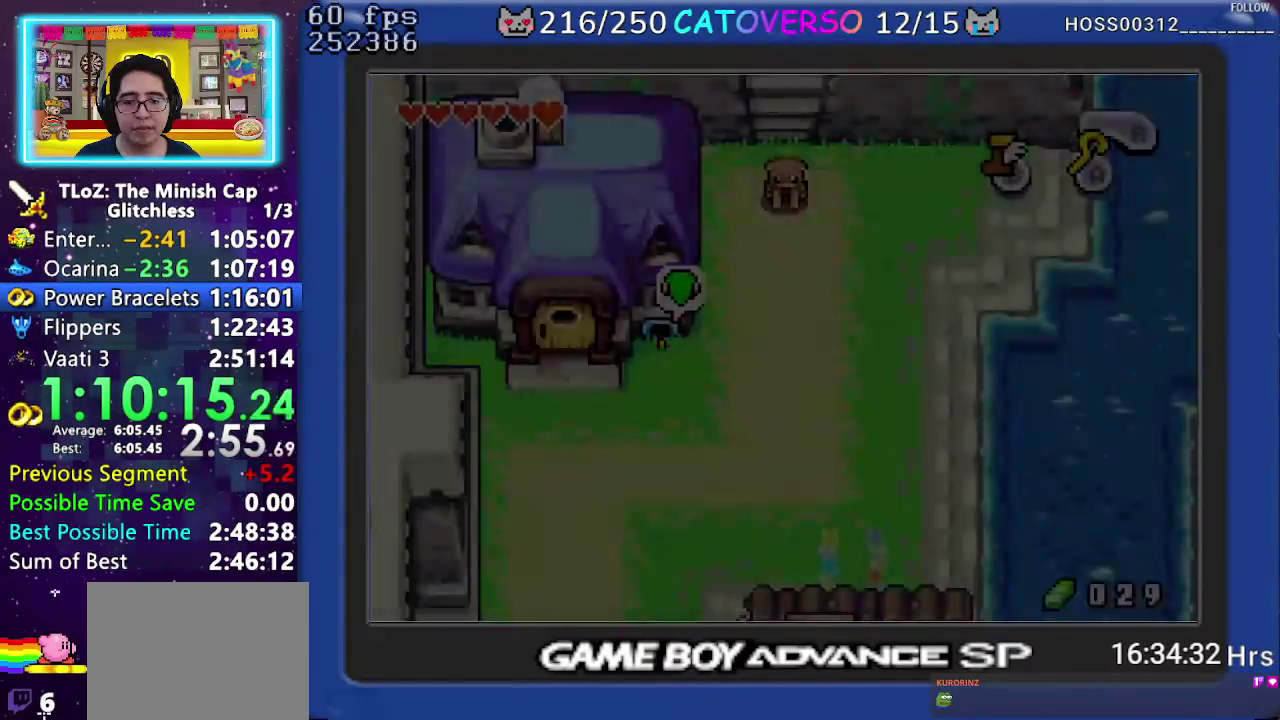
{"buttons": ["DPAD_UP"], "events": []}
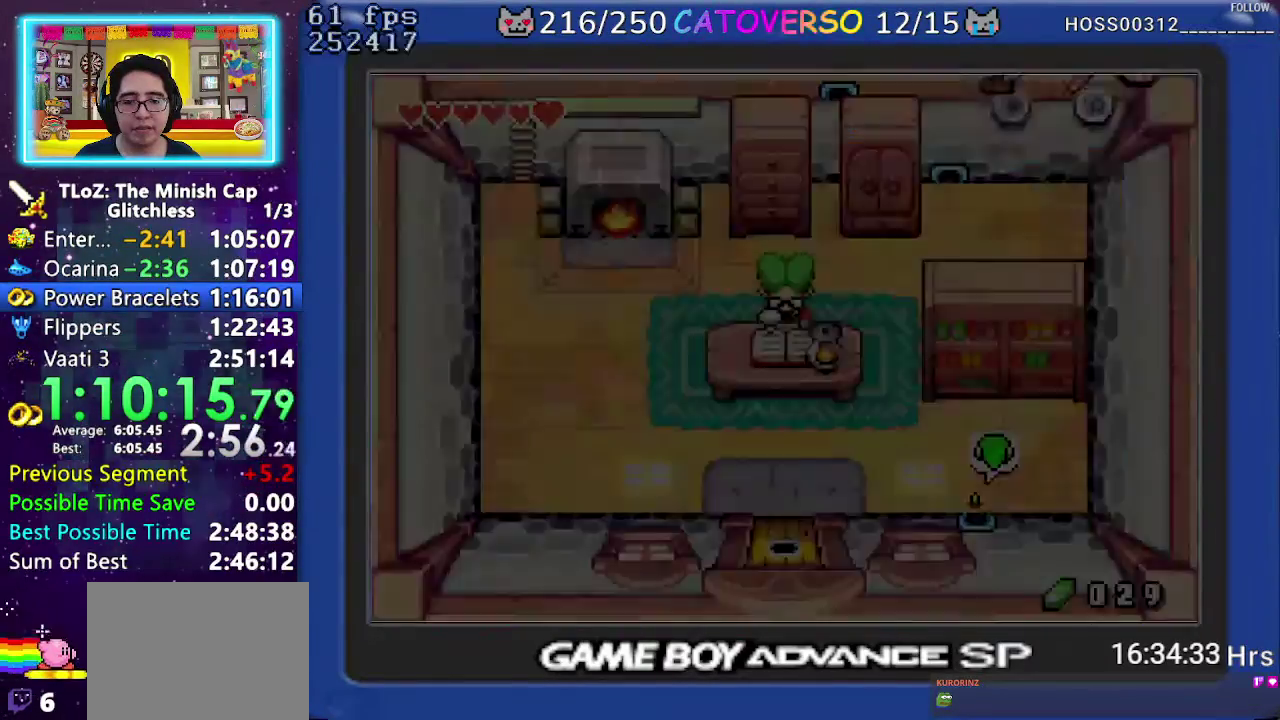
{"buttons": ["R1", "DPAD_UP", "DPAD_LEFT"], "events": [[50, "DPAD_LEFT", "down"], [367, "R1", "down"]]}
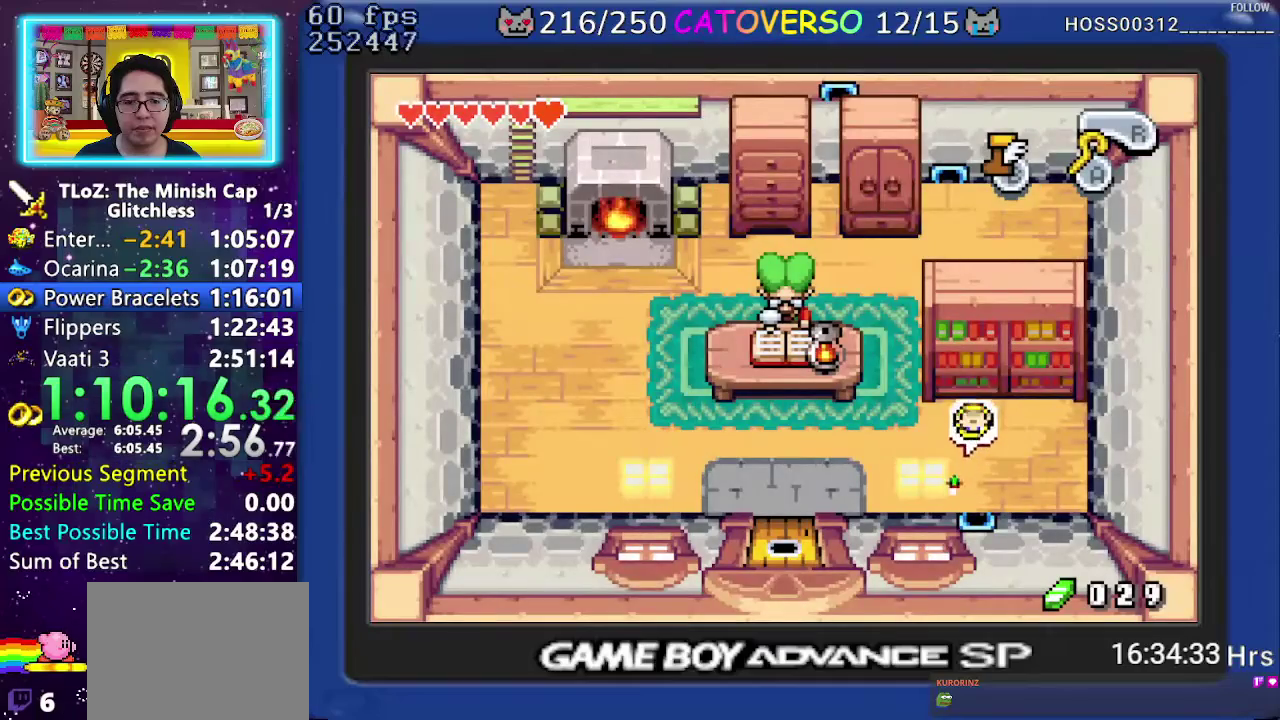
{"buttons": ["DPAD_UP", "DPAD_LEFT"], "events": [[33, "R1", "up"], [117, "DPAD_UP", "up"], [383, "DPAD_UP", "down"]]}
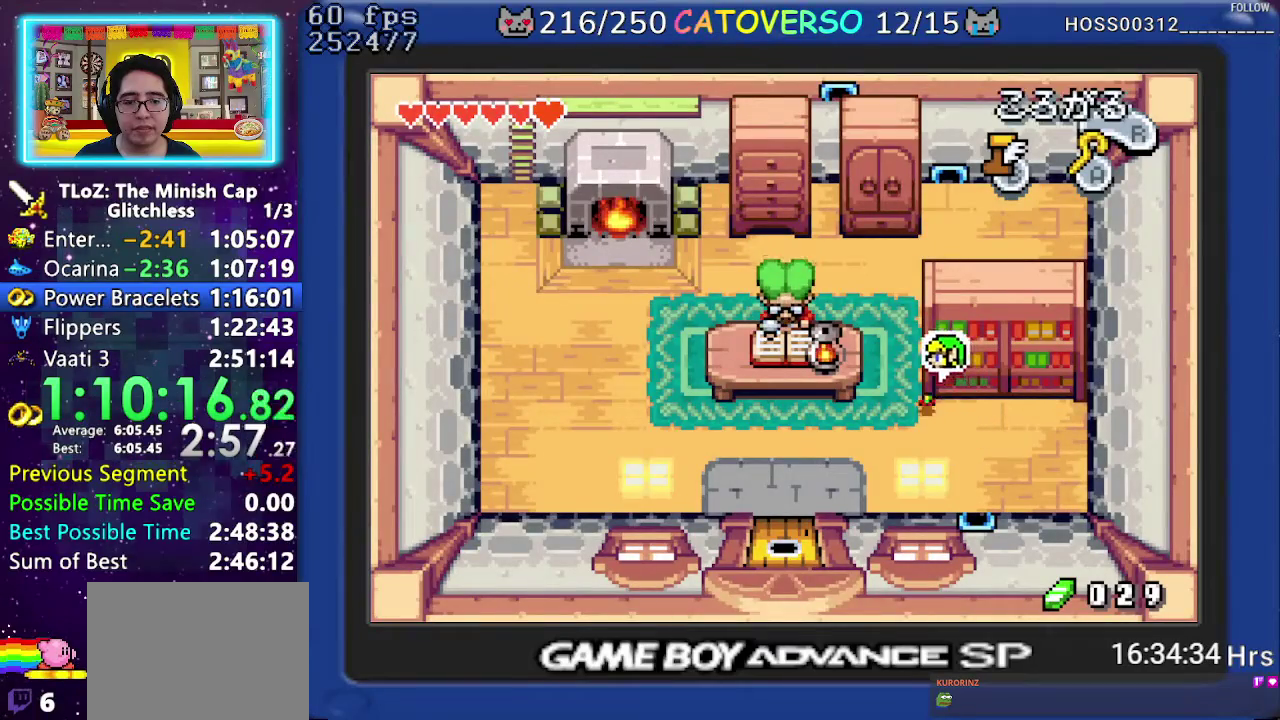
{"buttons": ["DPAD_UP"], "events": [[33, "DPAD_LEFT", "up"], [50, "R1", "down"], [150, "R1", "up"], [200, "R1", "down"], [350, "R1", "up"]]}
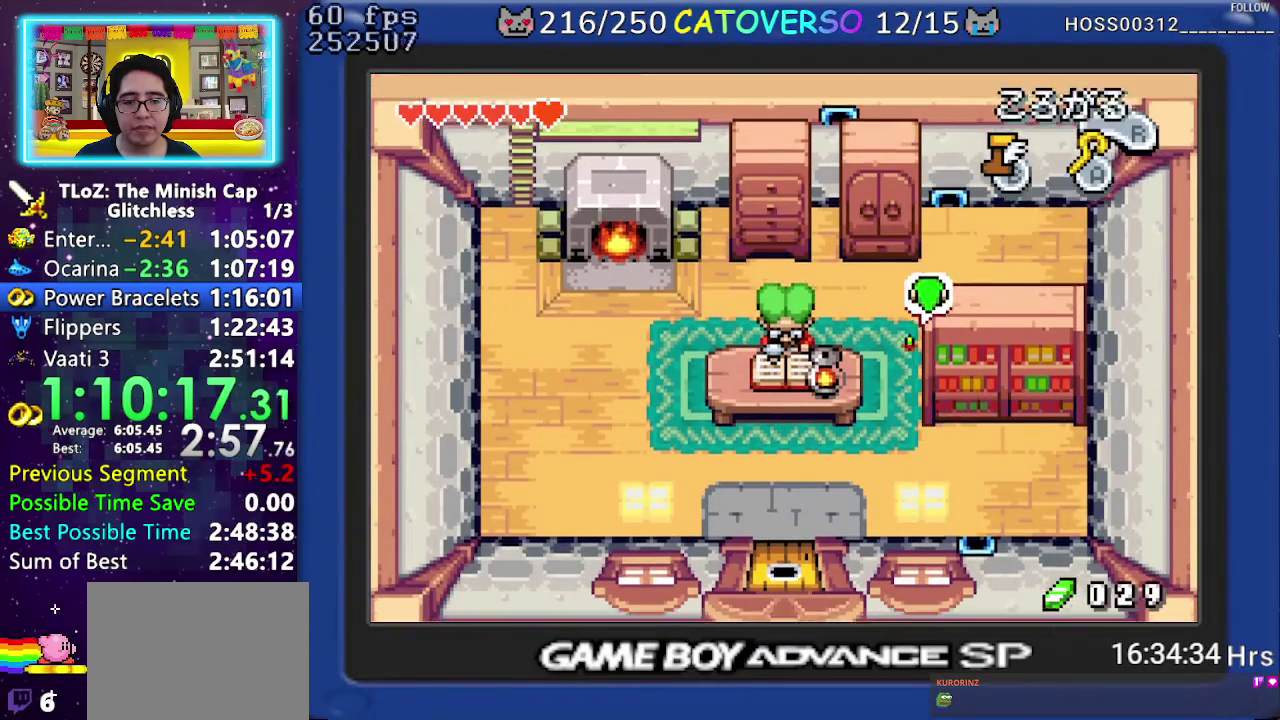
{"buttons": ["DPAD_RIGHT"], "events": [[17, "R1", "down"], [167, "R1", "up"], [250, "DPAD_RIGHT", "down"], [300, "DPAD_UP", "up"]]}
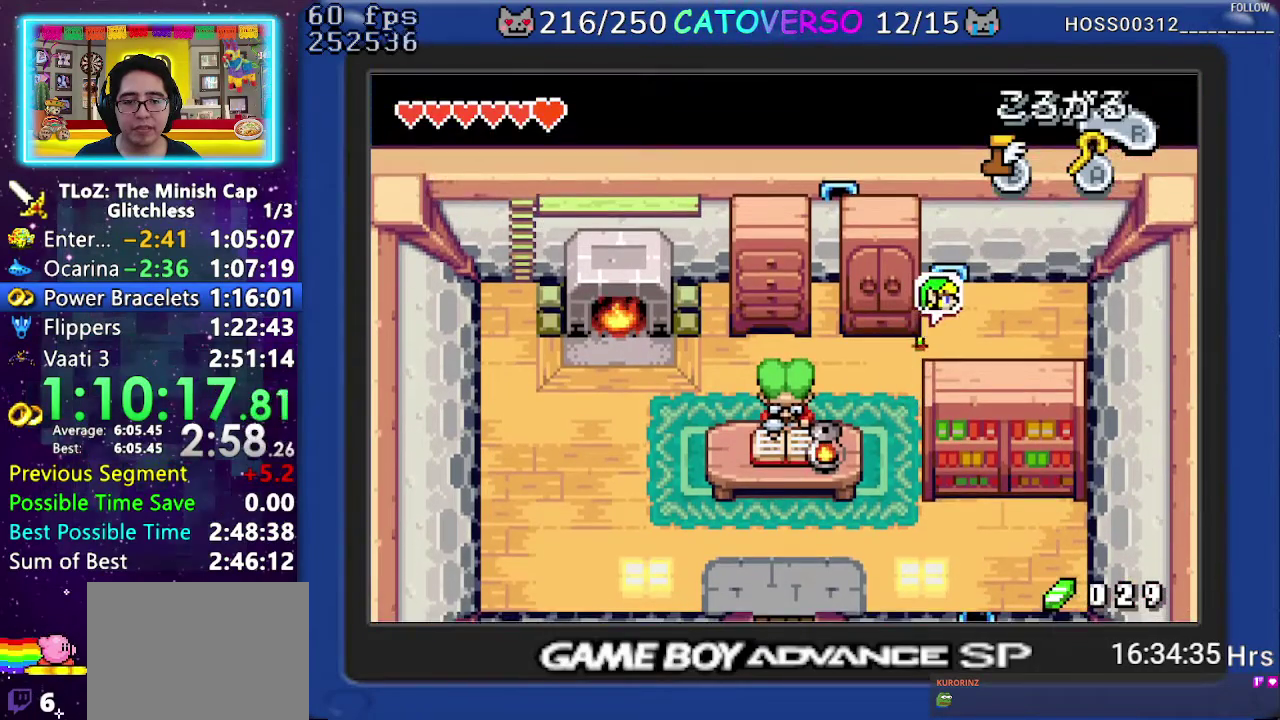
{"buttons": ["DPAD_UP"], "events": [[100, "DPAD_UP", "down"], [217, "DPAD_RIGHT", "up"], [250, "R1", "down"], [417, "R1", "up"]]}
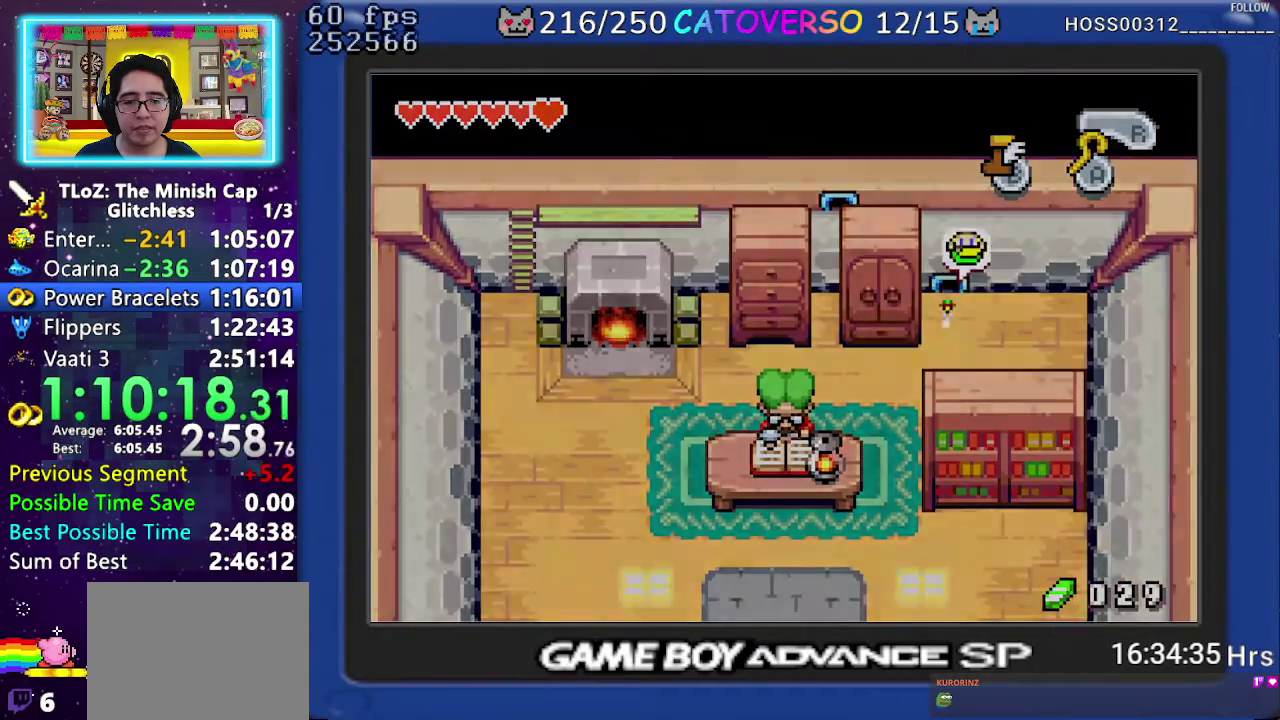
{"buttons": ["DPAD_UP"], "events": []}
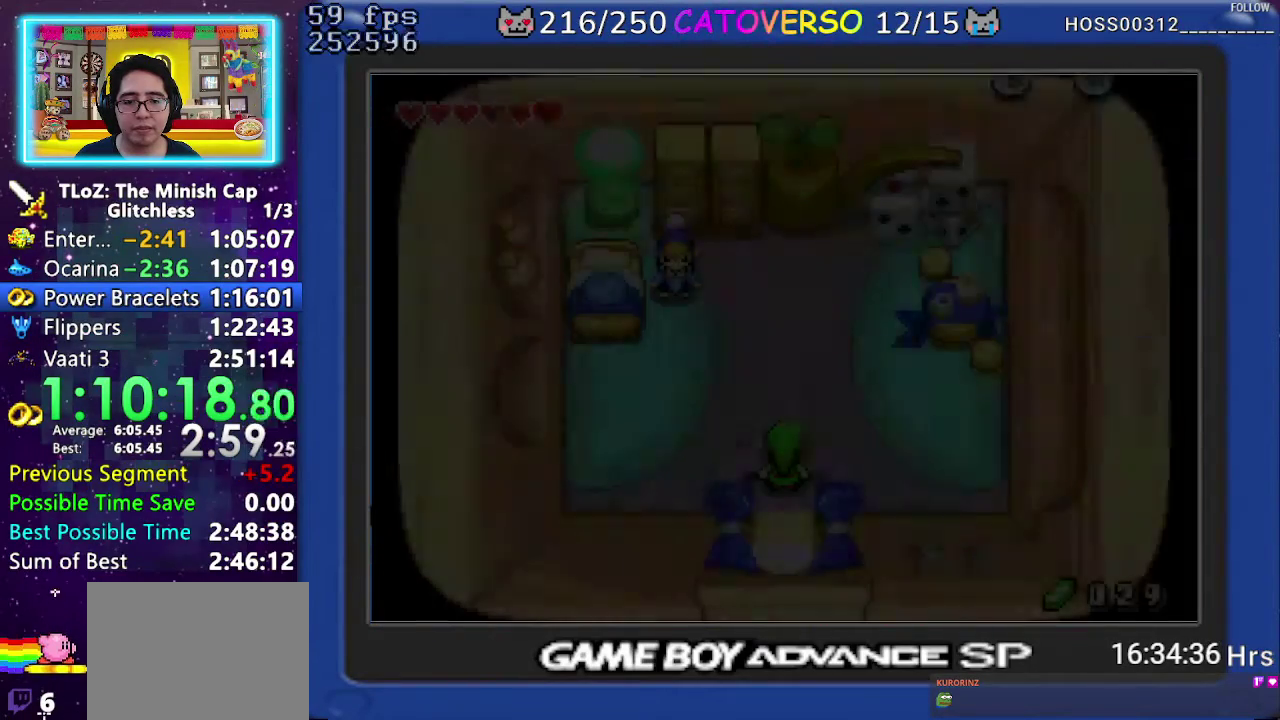
{"buttons": ["DPAD_UP"], "events": []}
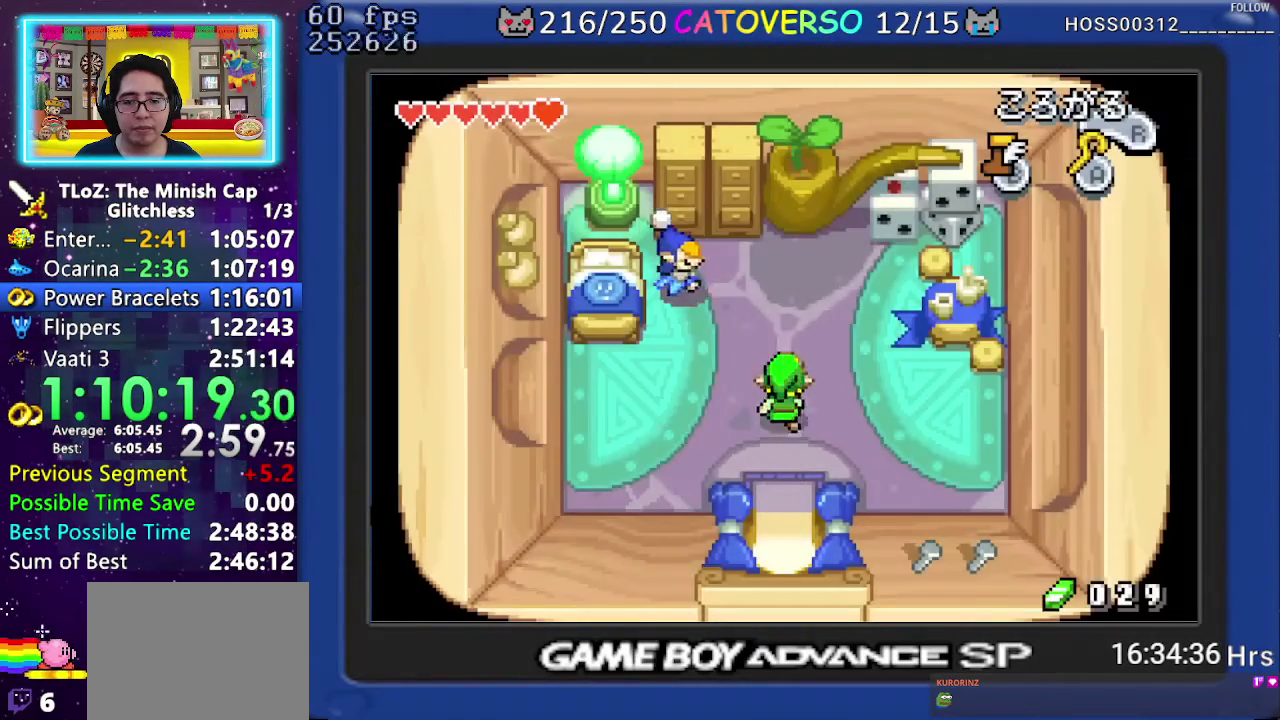
{"buttons": ["R1", "DPAD_UP"], "events": [[67, "DPAD_LEFT", "down"], [383, "DPAD_LEFT", "up"], [450, "R1", "down"]]}
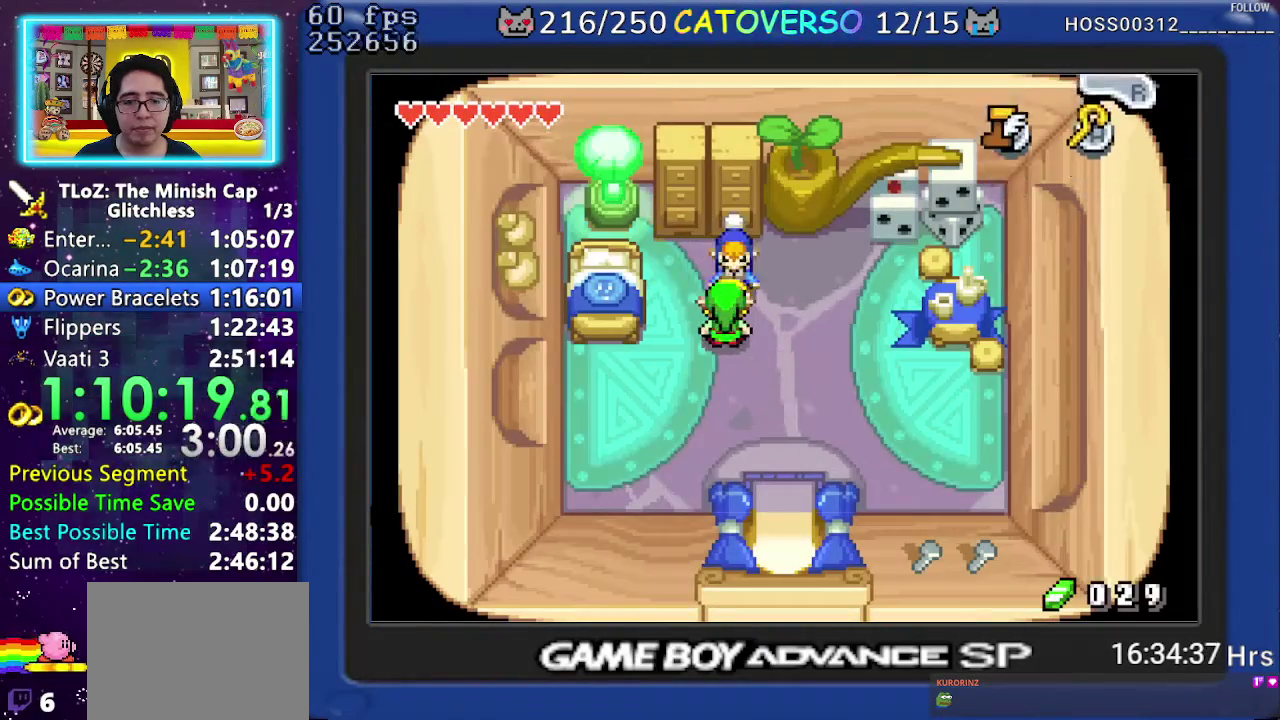
{"buttons": ["B"]}
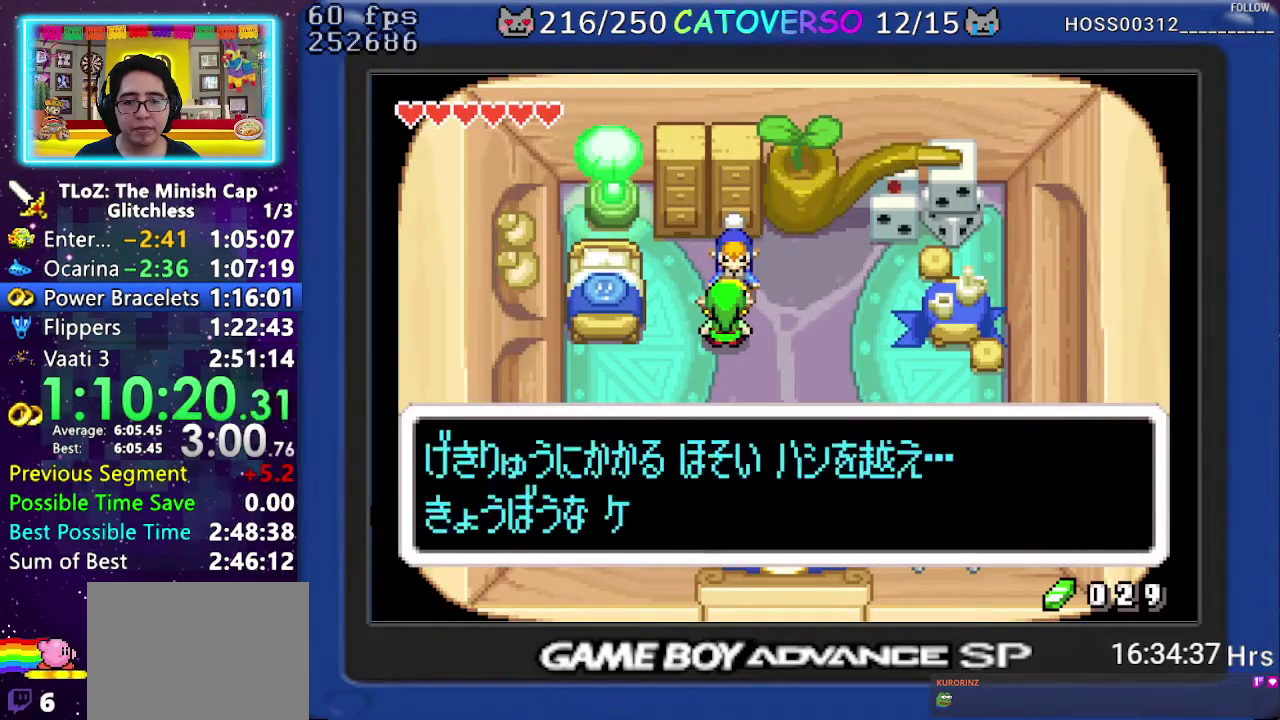
{"buttons": ["B", "DPAD_RIGHT"], "events": [[33, "DPAD_RIGHT", "down"], [50, "DPAD_DOWN", "down"], [67, "DPAD_LEFT", "down"], [67, "DPAD_RIGHT", "up"], [100, "DPAD_LEFT", "up"], [100, "DPAD_RIGHT", "down"], [150, "DPAD_DOWN", "up"], [183, "DPAD_RIGHT", "up"], [200, "DPAD_RIGHT", "down"], [217, "DPAD_DOWN", "down"], [250, "DPAD_RIGHT", "up"], [300, "DPAD_DOWN", "up"], [317, "DPAD_RIGHT", "down"], [350, "DPAD_DOWN", "down"], [383, "DPAD_DOWN", "up"], [417, "DPAD_RIGHT", "up"], [450, "DPAD_DOWN", "down"], [467, "DPAD_RIGHT", "down"], [500, "DPAD_DOWN", "up"]]}